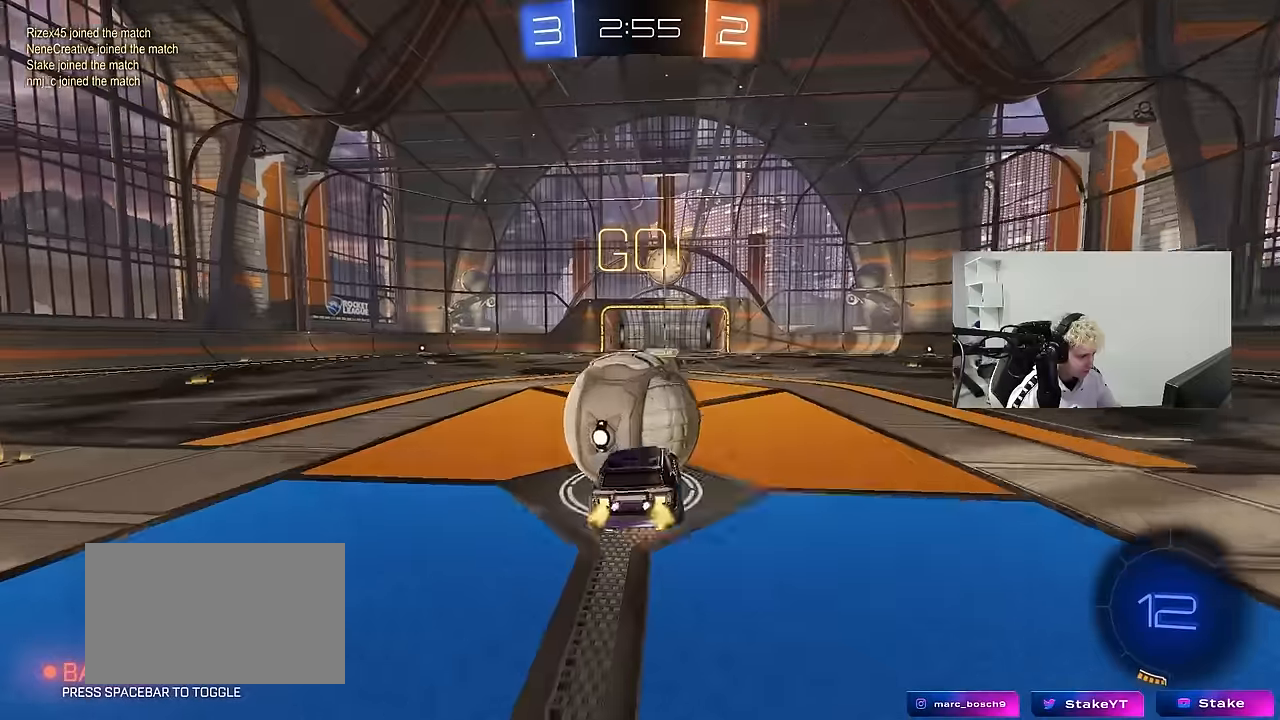
Gameplay with keyboard and mouse; each line is a JSON object with the keys and mouse buttons held at the frame after it. "events" lists presses ("down") and releases ("up") of "1", "2", "3", "4", "5", "a", "alt", "c", "caps_lock", "ctrl", "d", "e", "f", "g", "q", "r", "s", "shift", "space", "t", "tab", "v", "w", "x", "z", "mouse_left", "mouse_wheel" and "mouse_right" between this image and that frame as [ms after this image, input, new state], when the widget could be followed in between. "mouse_left", "mouse_wheel", "mouse_right" = the "left", "wheel", "right" buttons of the "mouse" list. No other keys are recorded. "wheel" means that the mouse wheel is clicked or scrolled. "mouse_move" is the direction in which the mouse moves at that frame (one of eight, or "still"), when it could be read.
{"keys": ["a", "shift"], "mouse": [], "mouse_move": "still", "events": [[100, "s", "down"], [134, "w", "up"], [234, "mouse_right", "up"], [434, "s", "up"]]}
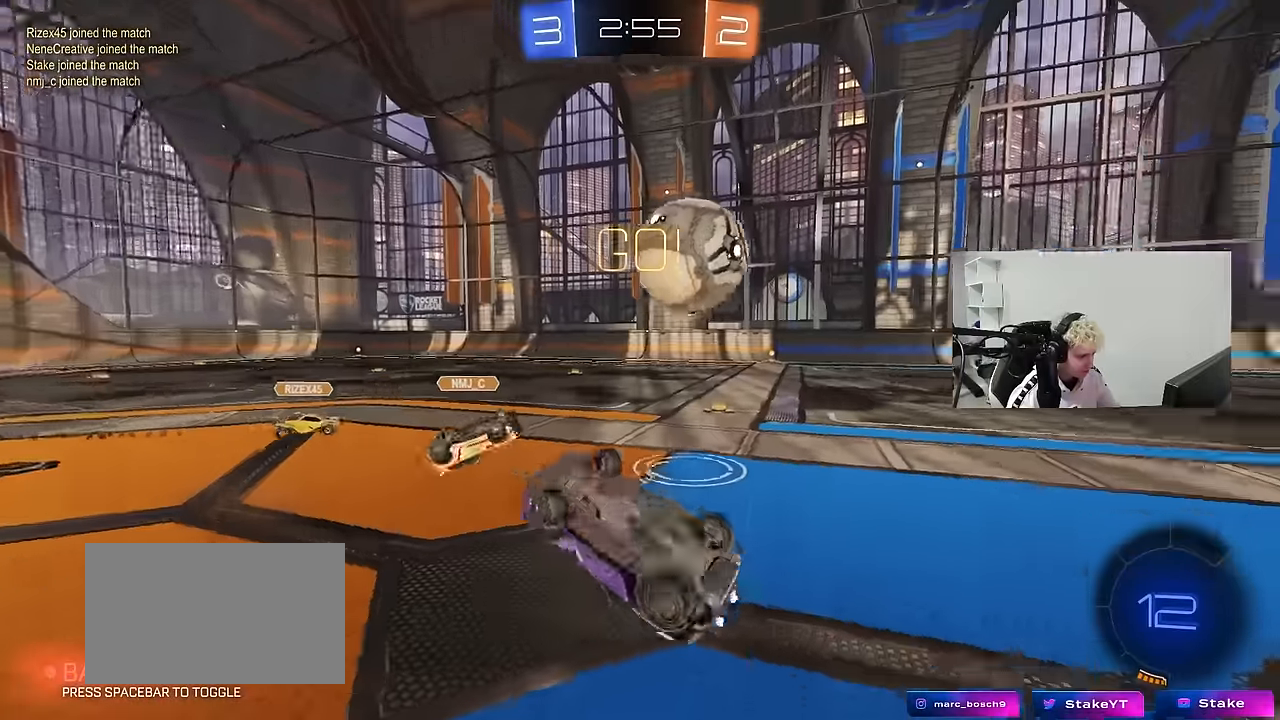
{"keys": ["a", "w"], "mouse": [], "mouse_move": "still", "events": [[67, "w", "down"], [150, "shift", "up"], [300, "a", "up"], [300, "w", "up"], [434, "a", "down"], [434, "w", "down"]]}
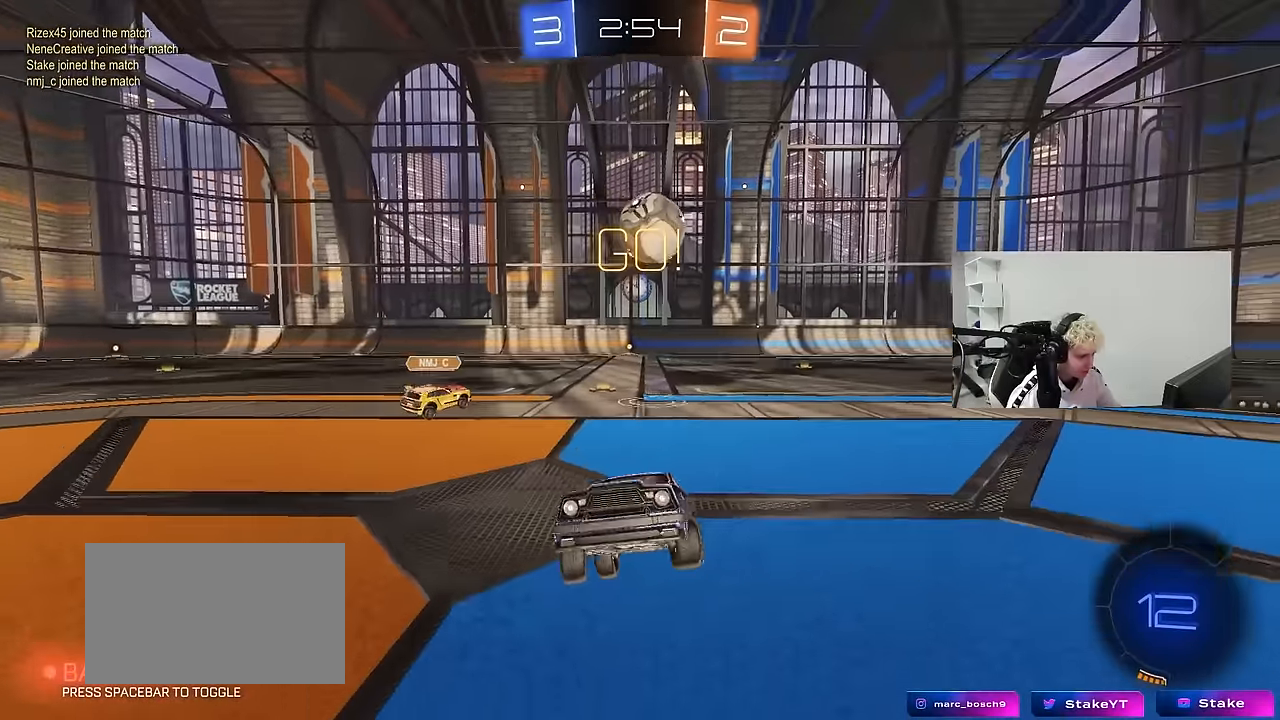
{"keys": ["a", "w"], "mouse": [], "mouse_move": "still", "events": [[317, "a", "up"], [400, "a", "down"]]}
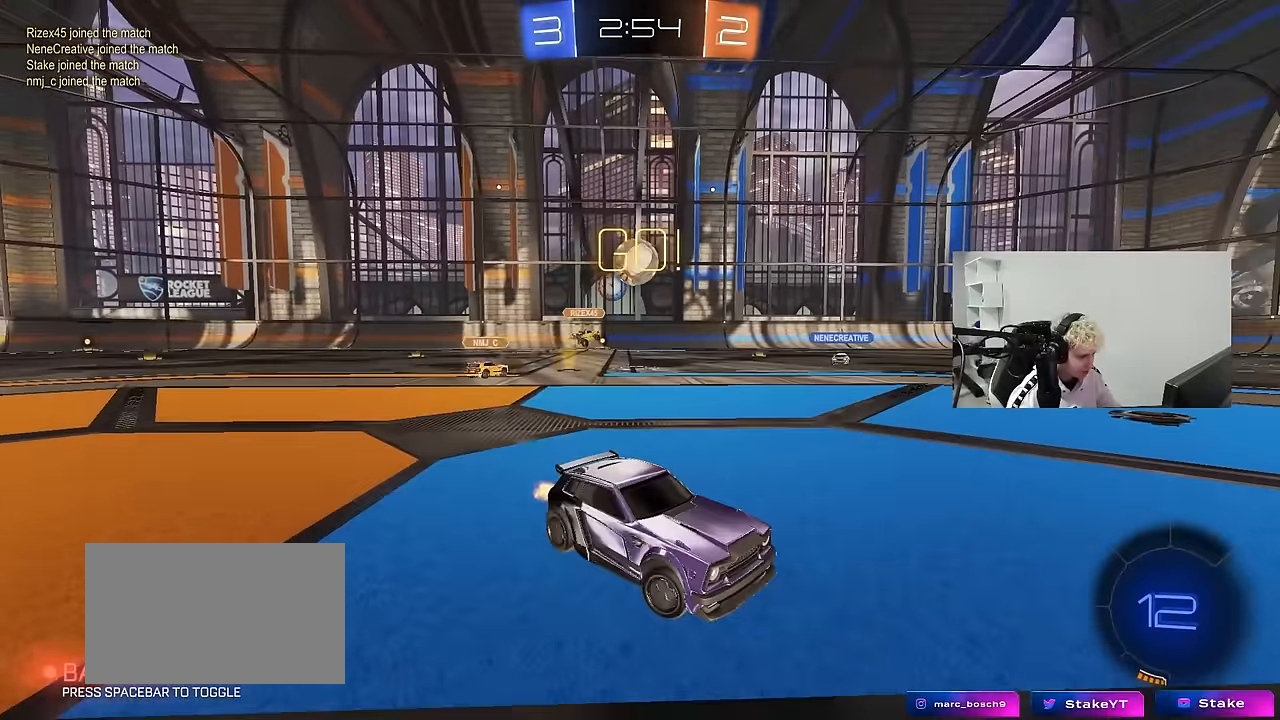
{"keys": ["d", "w"], "mouse": [], "mouse_move": "still", "events": [[184, "a", "up"], [467, "d", "down"]]}
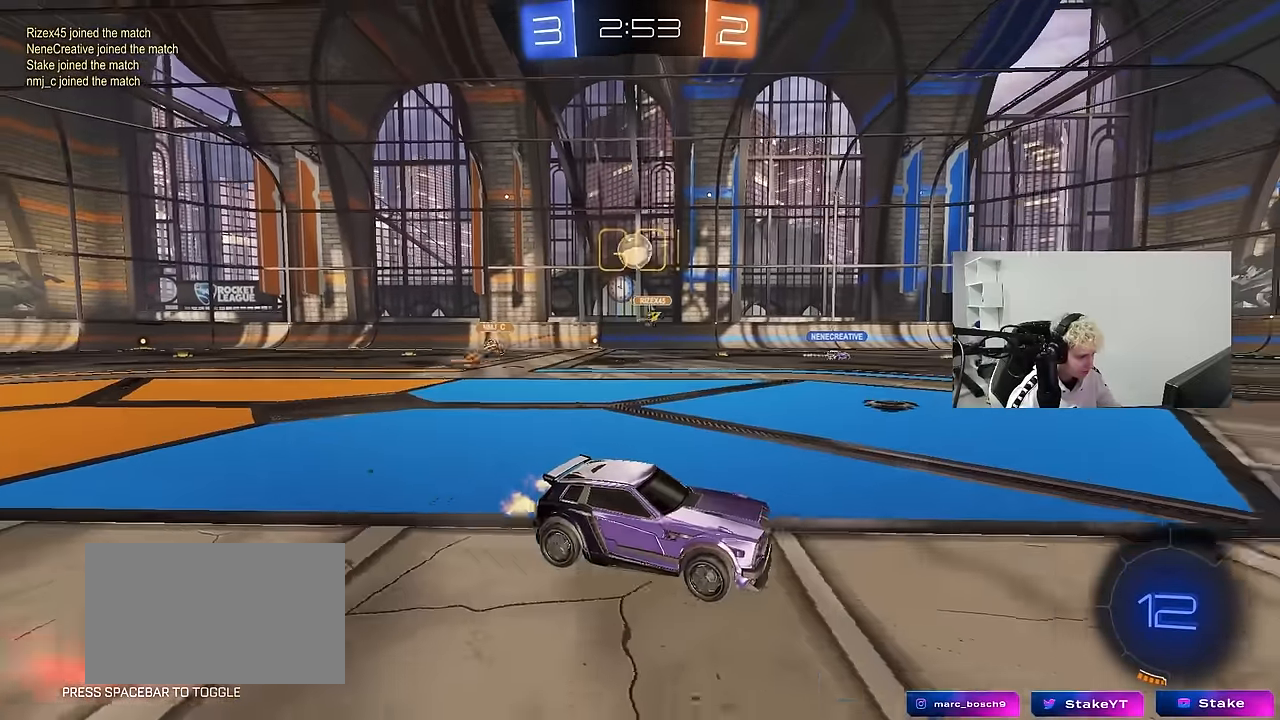
{"keys": ["a", "w"], "mouse": ["left"], "mouse_move": "still", "events": [[150, "d", "up"], [150, "space", "down"], [350, "space", "up"], [434, "mouse_left", "down"], [484, "a", "down"]]}
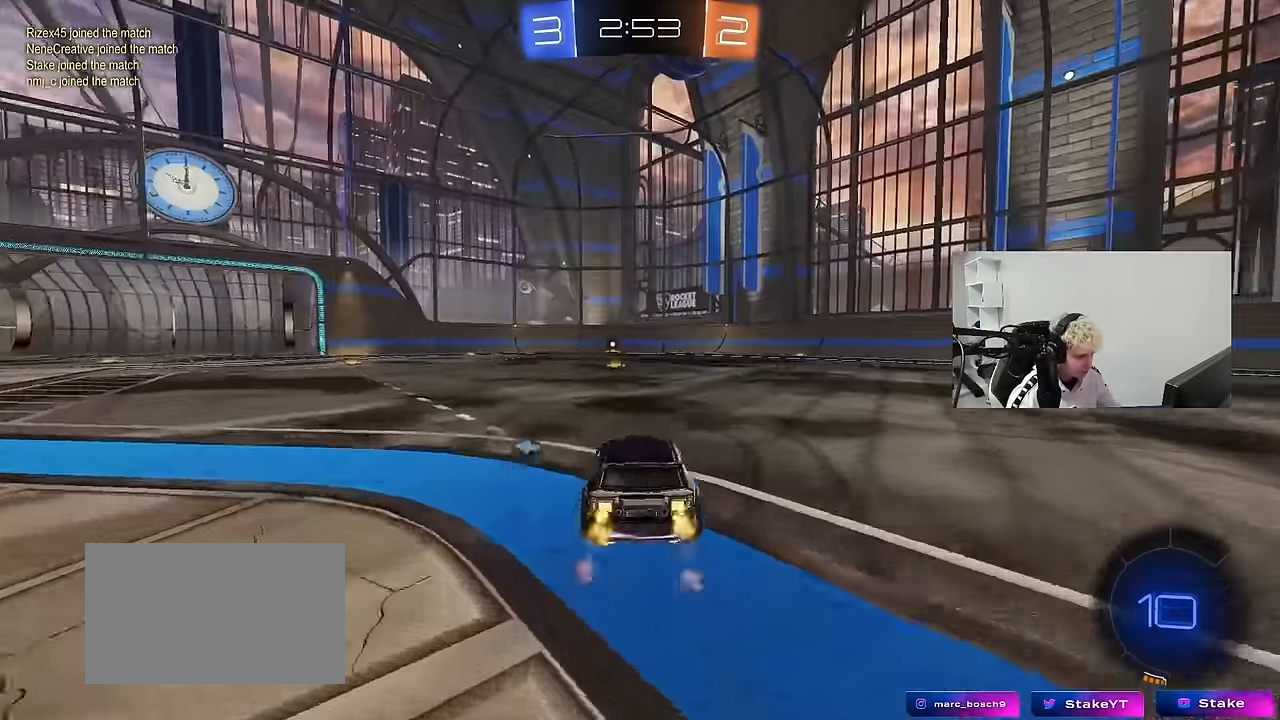
{"keys": ["d", "s", "shift"], "mouse": [], "mouse_move": "still", "events": [[84, "mouse_right", "down"], [167, "a", "up"], [167, "mouse_right", "up"], [217, "d", "down"], [217, "shift", "down"], [267, "mouse_right", "down"], [317, "s", "down"], [317, "w", "up"], [400, "mouse_right", "up"], [500, "mouse_left", "up"]]}
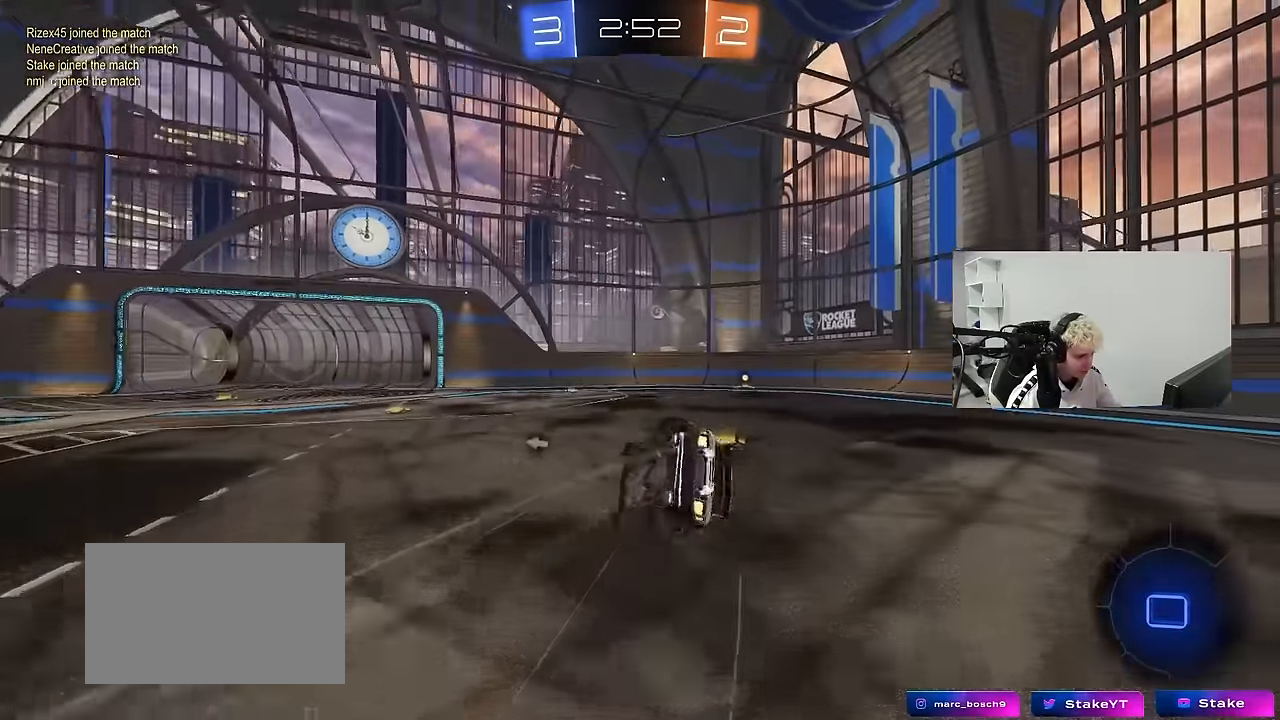
{"keys": ["d", "s", "shift"], "mouse": ["left"], "mouse_move": "still", "events": [[184, "mouse_left", "down"], [234, "s", "up"], [334, "s", "down"]]}
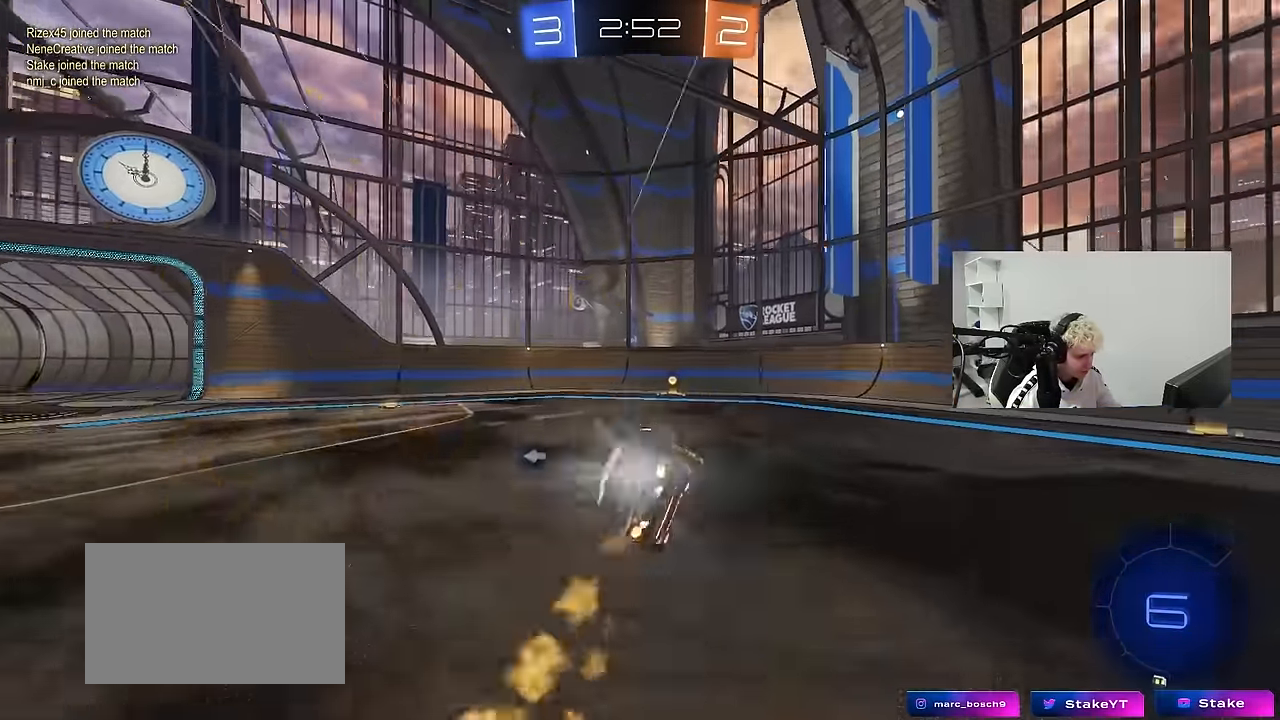
{"keys": ["a", "space", "w"], "mouse": ["left"], "mouse_move": "still", "events": [[17, "shift", "up"], [117, "d", "up"], [117, "s", "up"], [250, "d", "down"], [250, "mouse_left", "up"], [300, "w", "down"], [400, "d", "up"], [400, "mouse_left", "down"], [434, "space", "down"], [484, "a", "down"]]}
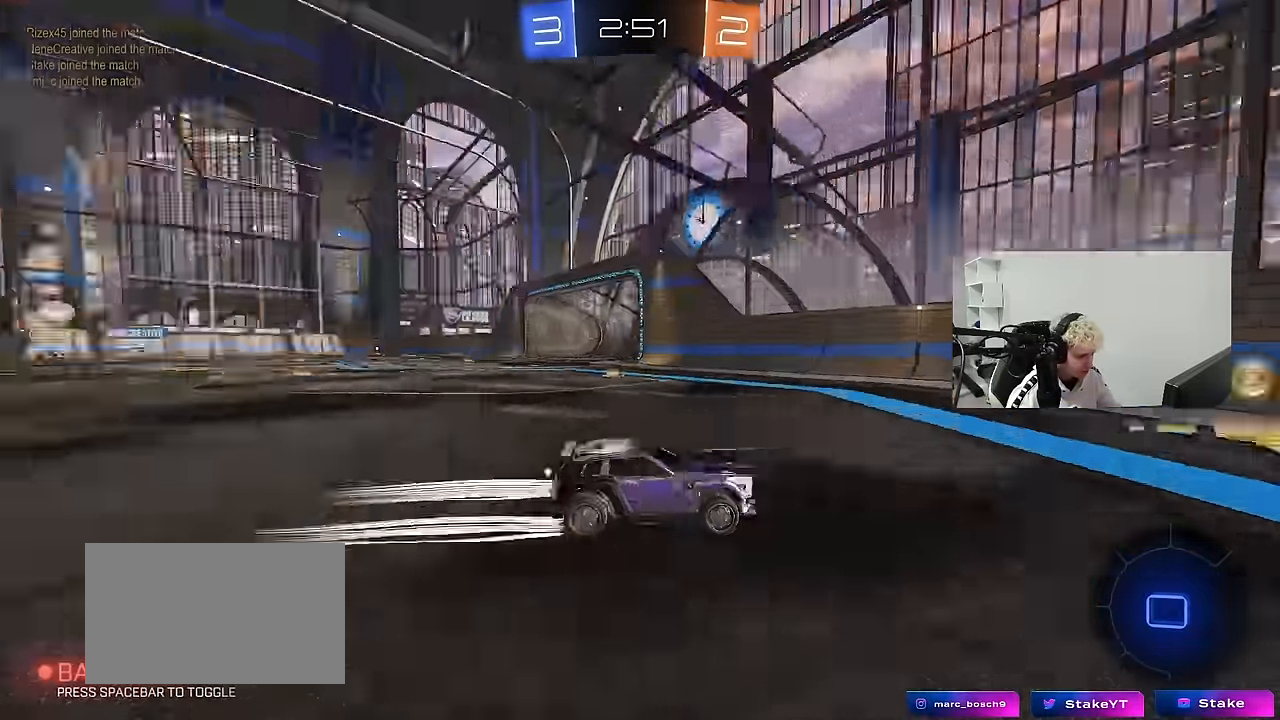
{"keys": ["a", "shift", "w"], "mouse": ["left"], "mouse_move": "still", "events": [[34, "shift", "down"], [34, "space", "up"], [167, "shift", "up"], [500, "shift", "down"]]}
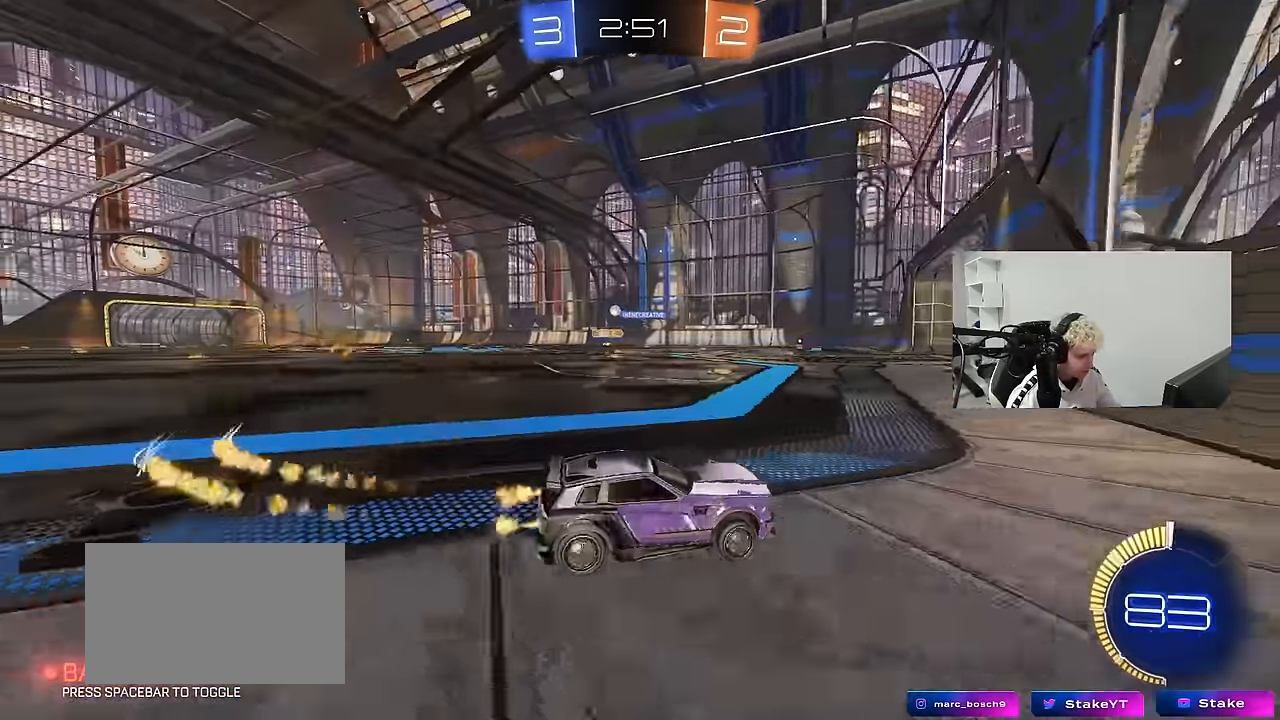
{"keys": ["a", "w"], "mouse": [], "mouse_move": "still", "events": [[50, "mouse_left", "up"], [100, "shift", "up"]]}
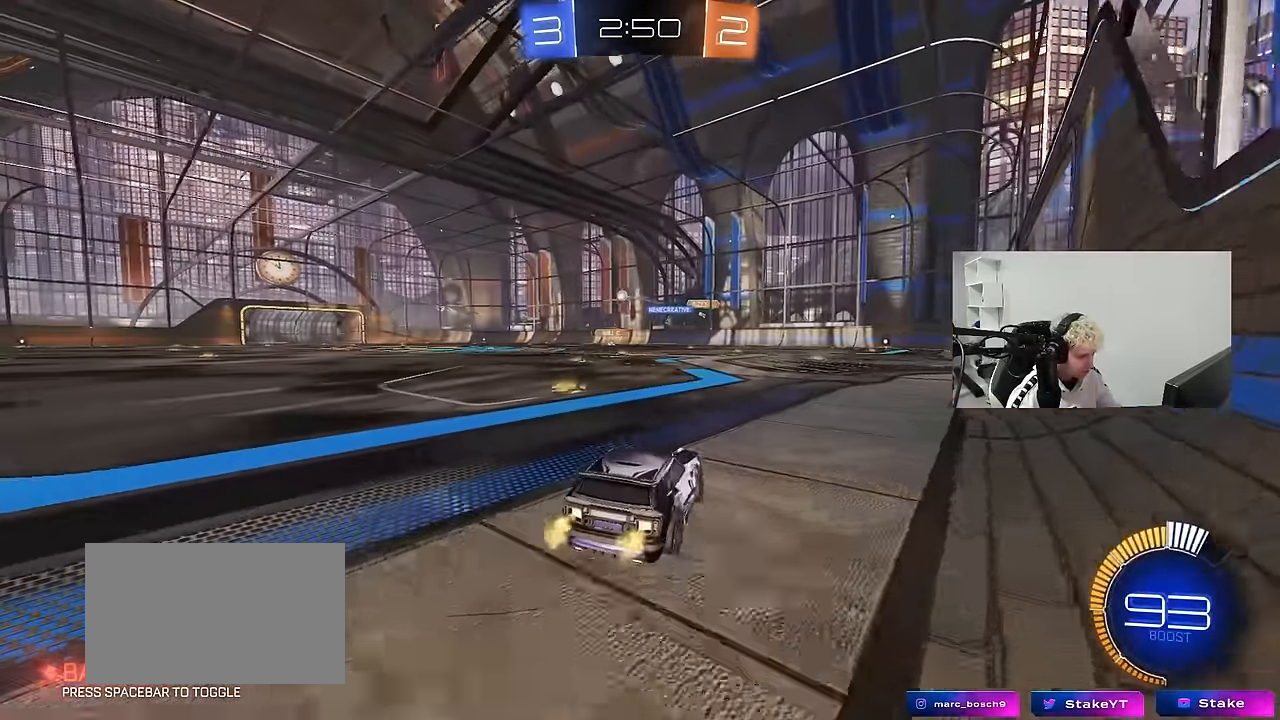
{"keys": ["a", "s", "shift"], "mouse": [], "mouse_move": "up-right", "events": [[17, "mouse_left", "down"], [67, "a", "up"], [117, "mouse_right", "down"], [200, "a", "down"], [200, "mouse_right", "up"], [200, "shift", "down"], [250, "mouse_right", "down"], [300, "s", "down"], [300, "w", "up"], [434, "mouse_right", "up"], [484, "mouse_left", "up"]]}
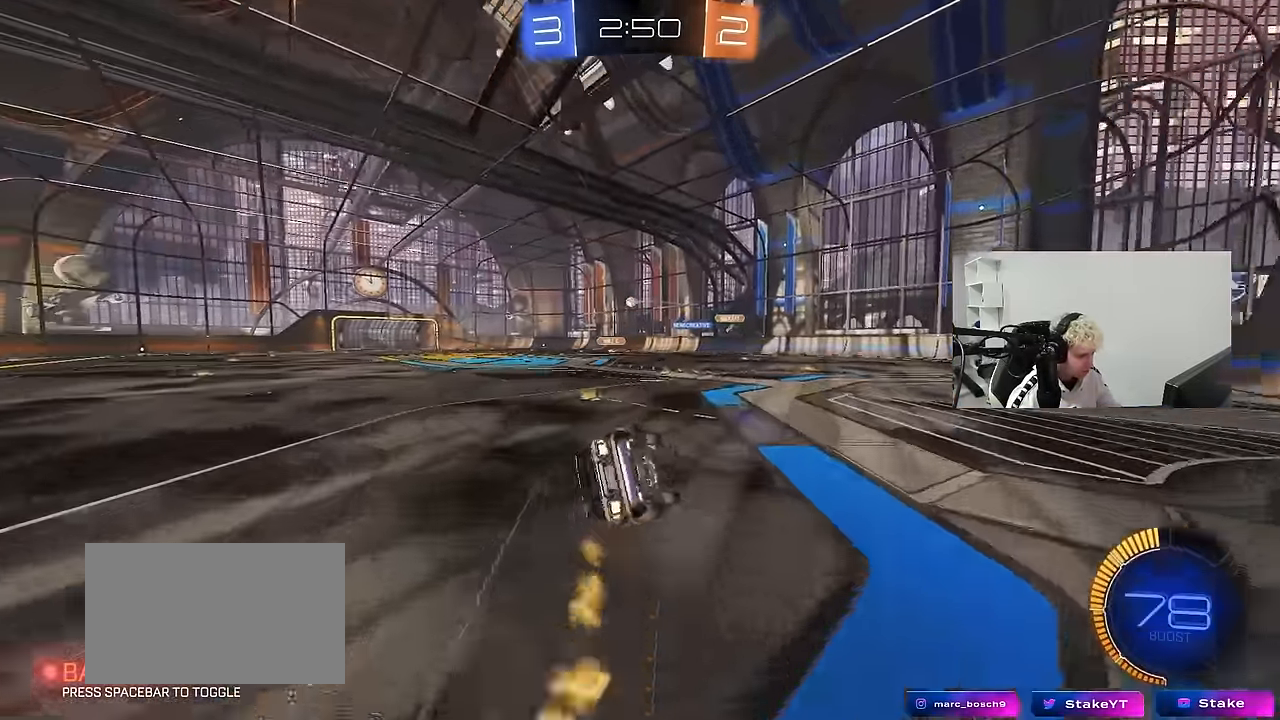
{"keys": [], "mouse": [], "mouse_move": "still", "events": [[167, "s", "up"], [217, "s", "down"], [500, "a", "up"], [500, "s", "up"], [500, "shift", "up"]]}
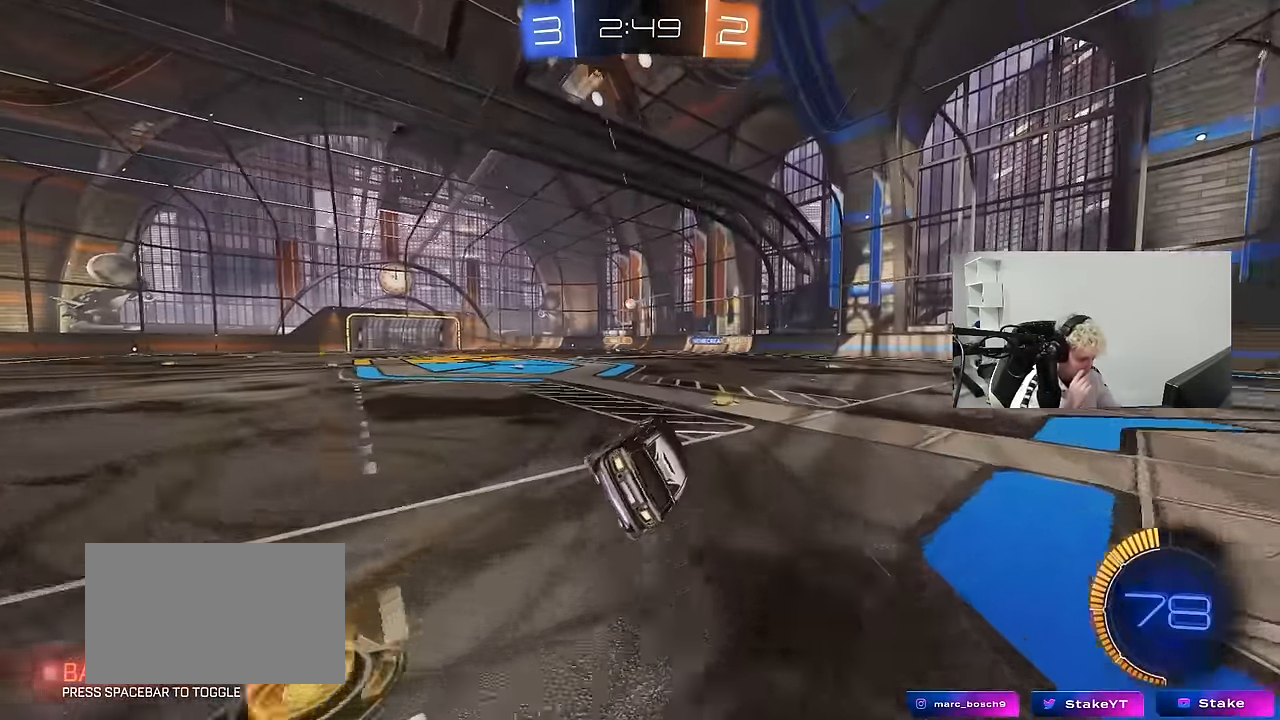
{"keys": ["w"], "mouse": [], "mouse_move": "still", "events": [[234, "w", "down"], [367, "d", "down"], [467, "d", "up"]]}
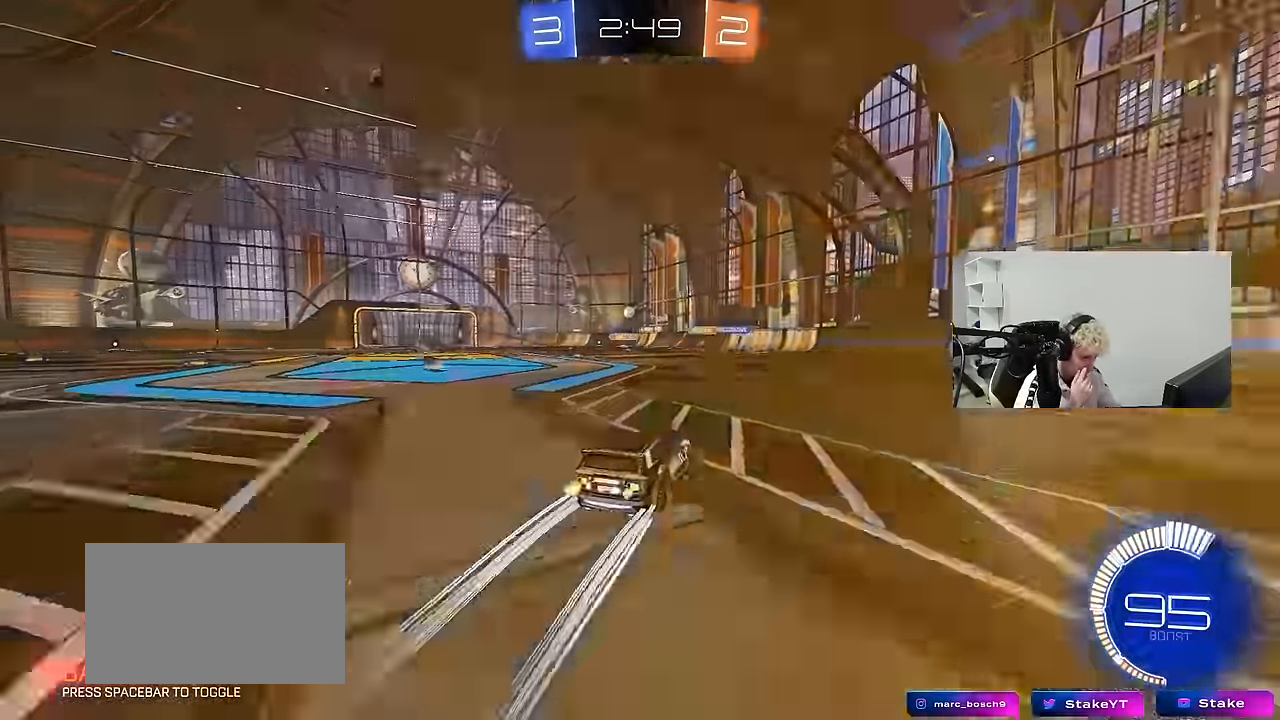
{"keys": ["w"], "mouse": [], "mouse_move": "still", "events": []}
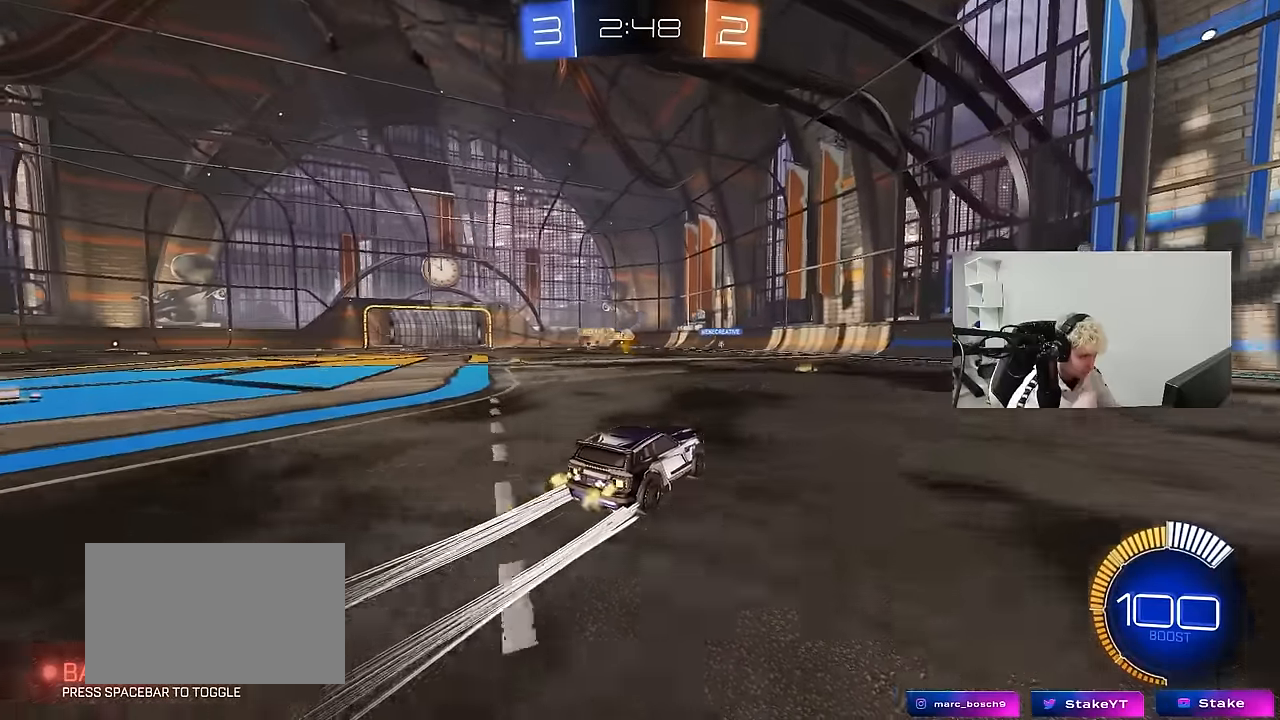
{"keys": ["d", "w"], "mouse": [], "mouse_move": "up-right", "events": [[83, "a", "down"], [216, "a", "up"], [416, "d", "down"]]}
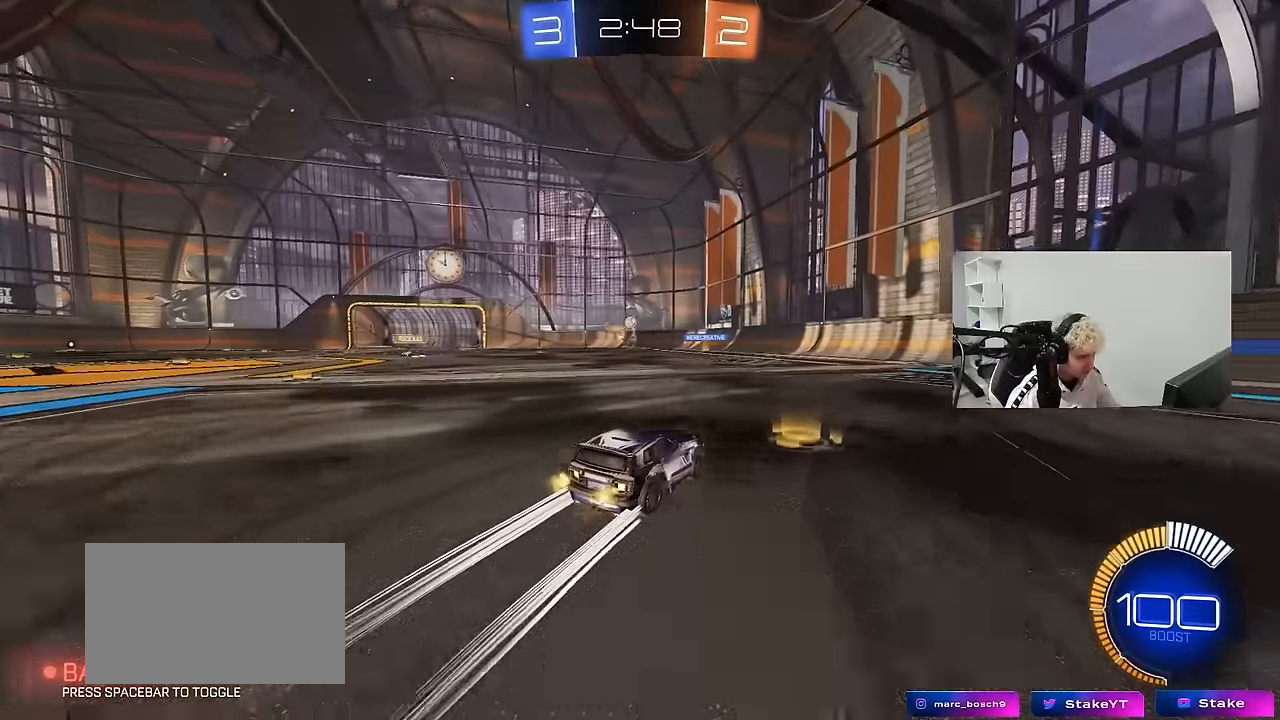
{"keys": ["w"], "mouse": [], "mouse_move": "still", "events": [[150, "d", "up"]]}
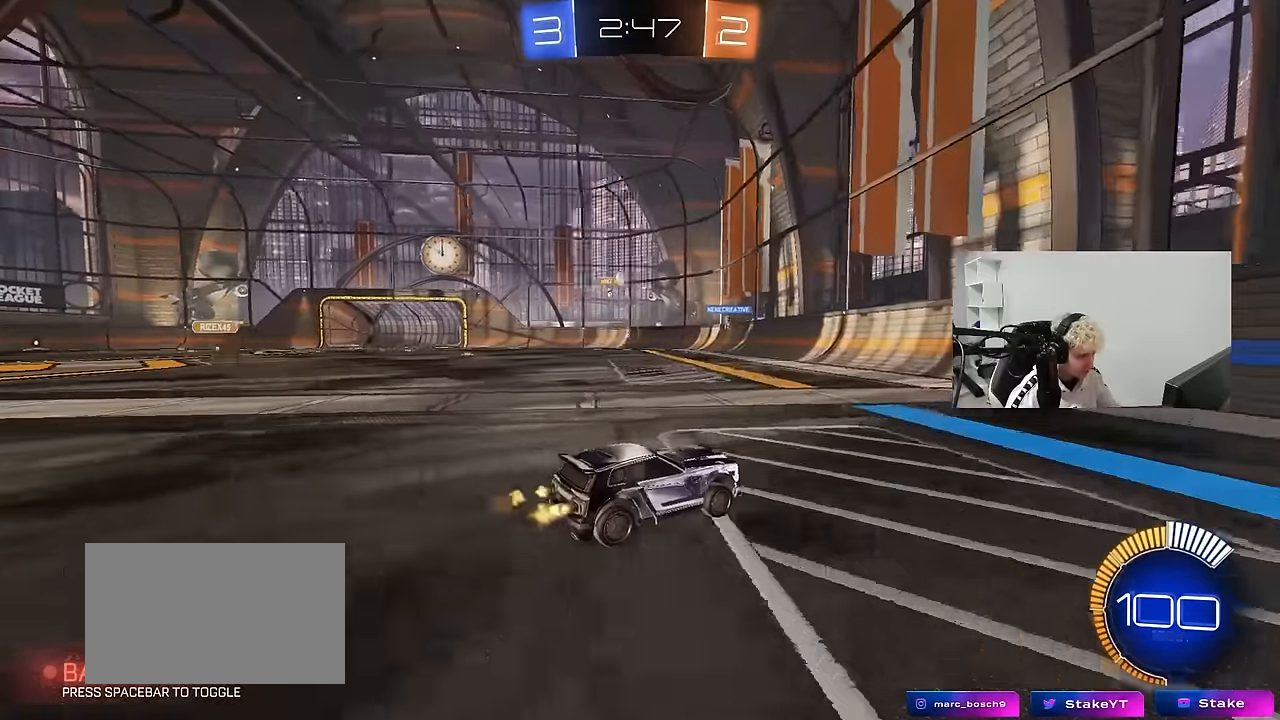
{"keys": ["d", "w"], "mouse": [], "mouse_move": "still", "events": [[16, "d", "down"], [66, "shift", "down"], [250, "shift", "up"]]}
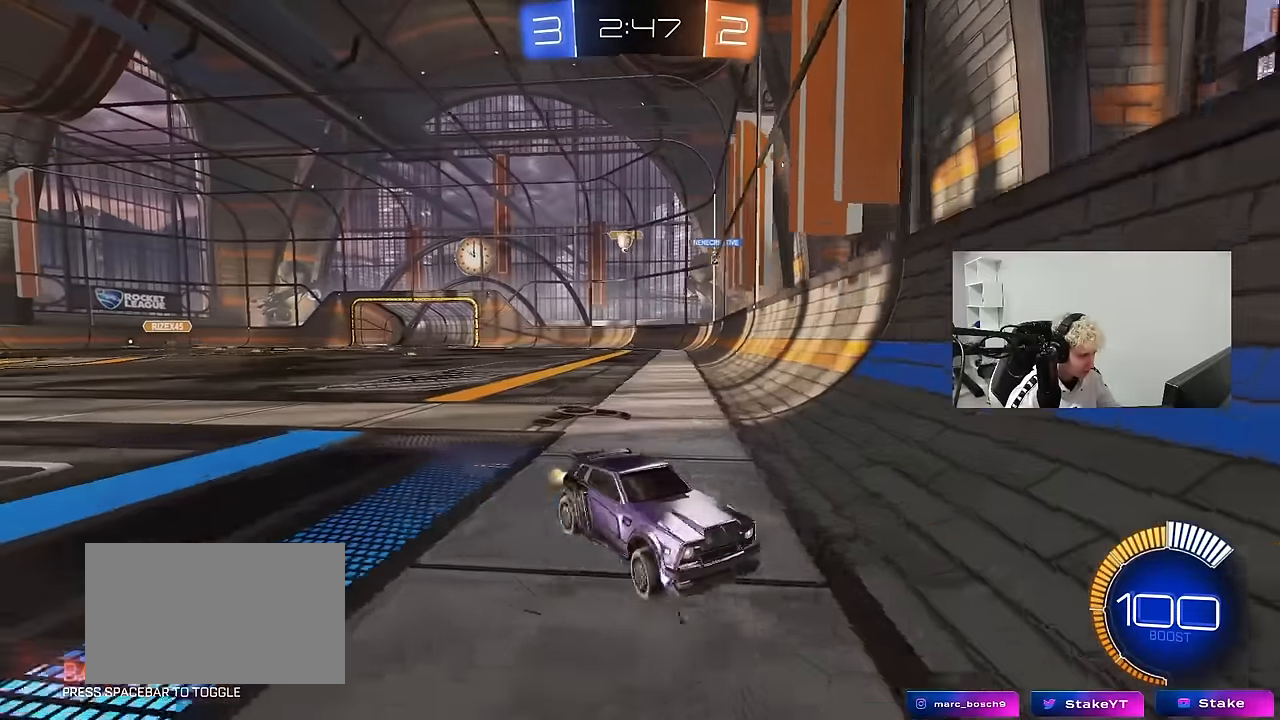
{"keys": ["d", "shift", "w"], "mouse": [], "mouse_move": "still", "events": [[116, "shift", "down"], [266, "shift", "up"], [500, "shift", "down"]]}
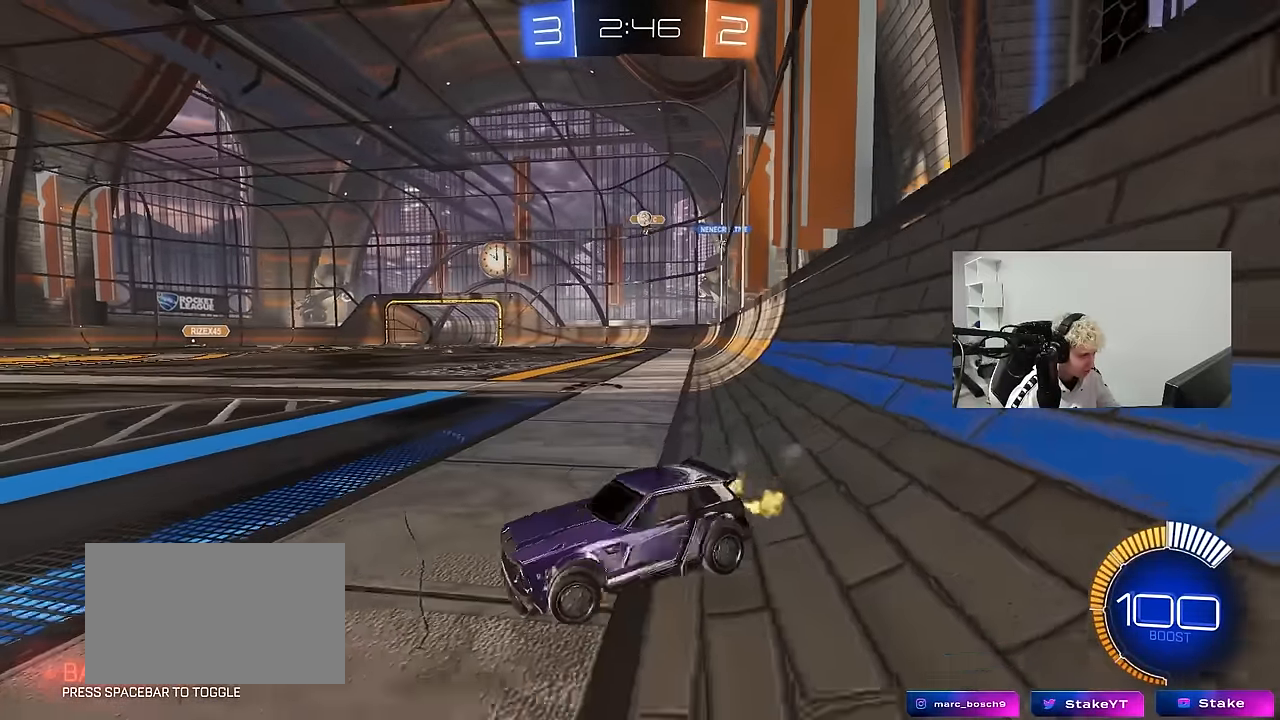
{"keys": ["w"], "mouse": [], "mouse_move": "still", "events": [[100, "shift", "up"], [183, "d", "up"], [233, "w", "up"], [333, "w", "down"]]}
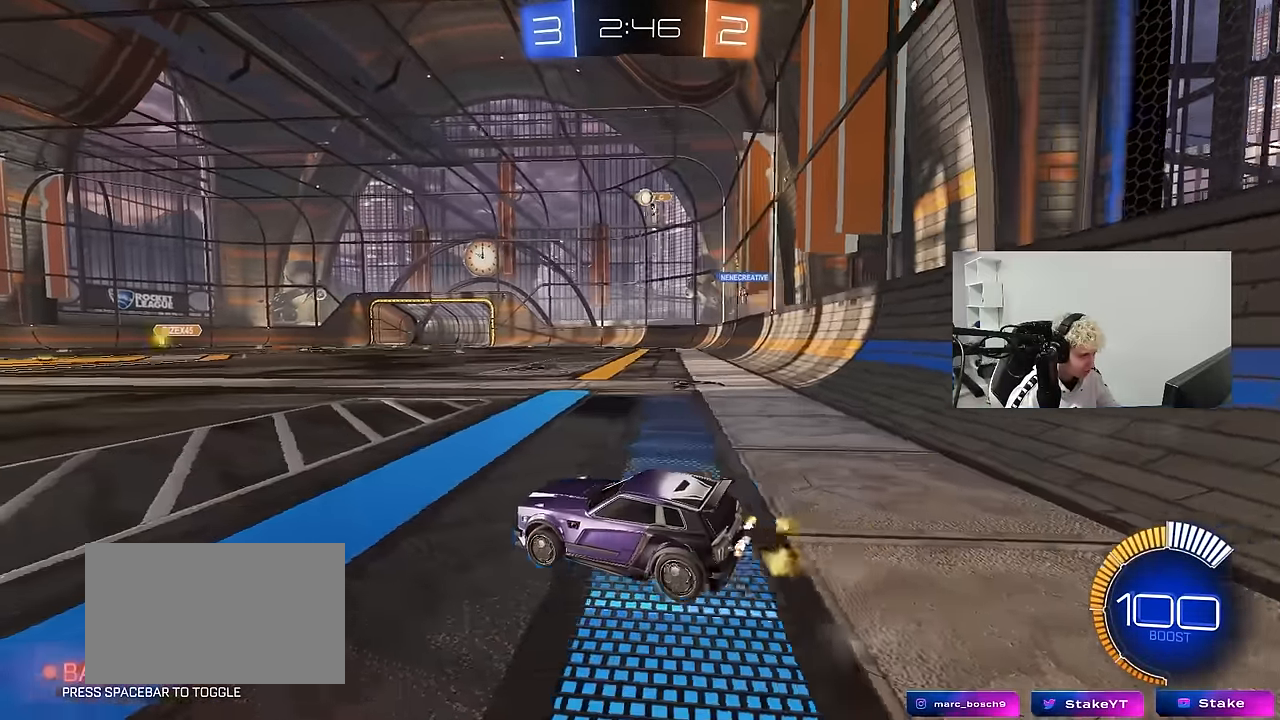
{"keys": ["w"], "mouse": ["left"], "mouse_move": "still", "events": [[250, "a", "down"], [350, "a", "up"], [400, "mouse_left", "down"]]}
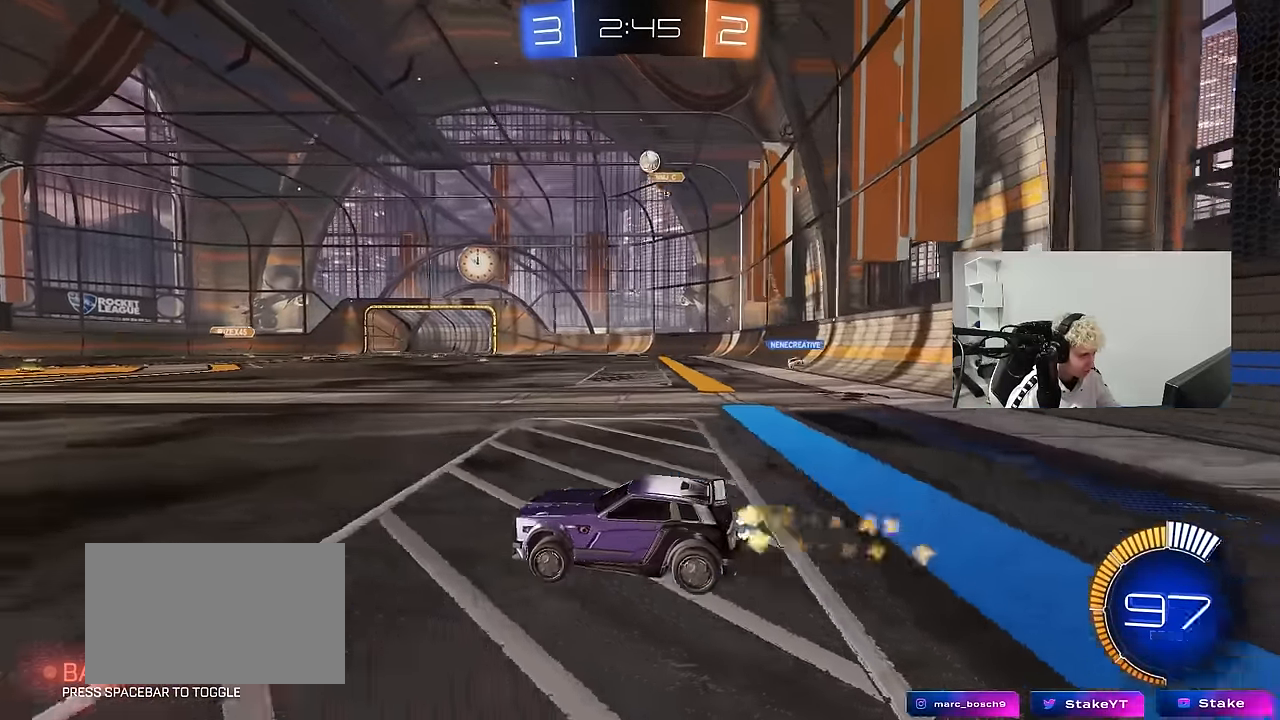
{"keys": ["w"], "mouse": [], "mouse_move": "still", "events": [[83, "a", "down"], [216, "a", "up"], [216, "mouse_left", "up"], [366, "a", "down"], [500, "a", "up"]]}
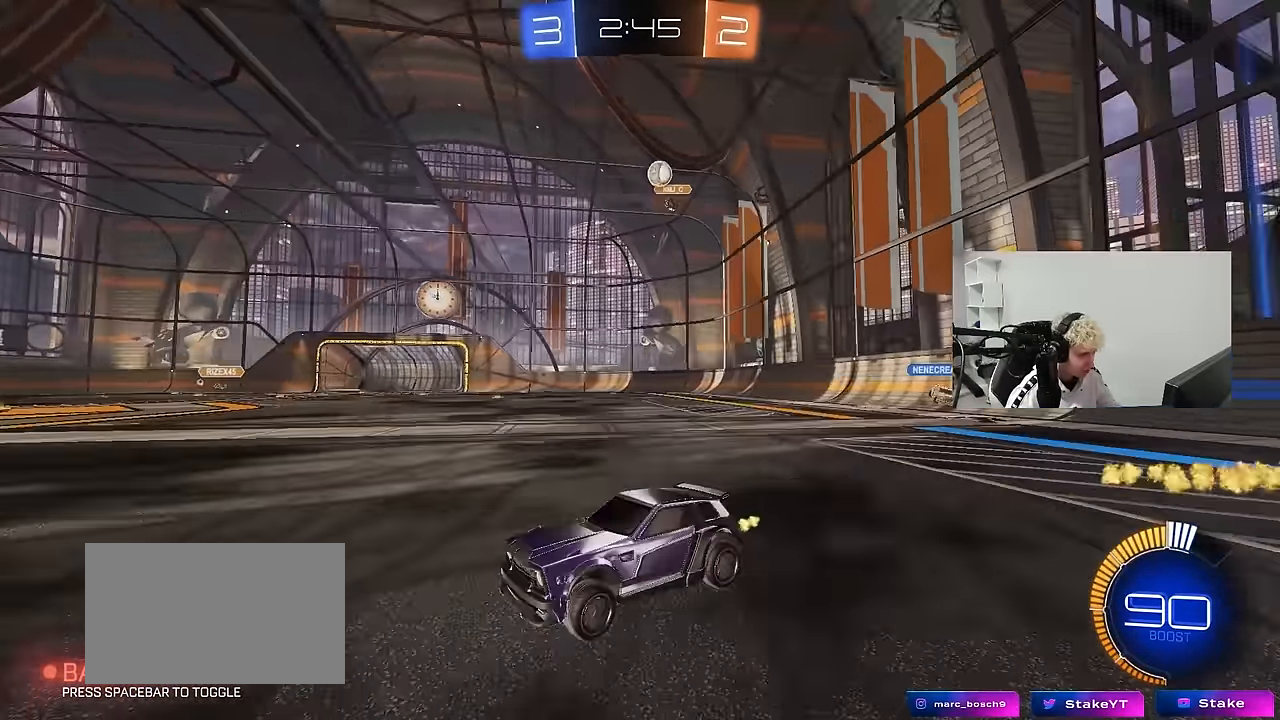
{"keys": ["a", "shift", "w"], "mouse": [], "mouse_move": "still", "events": [[366, "a", "down"], [416, "shift", "down"]]}
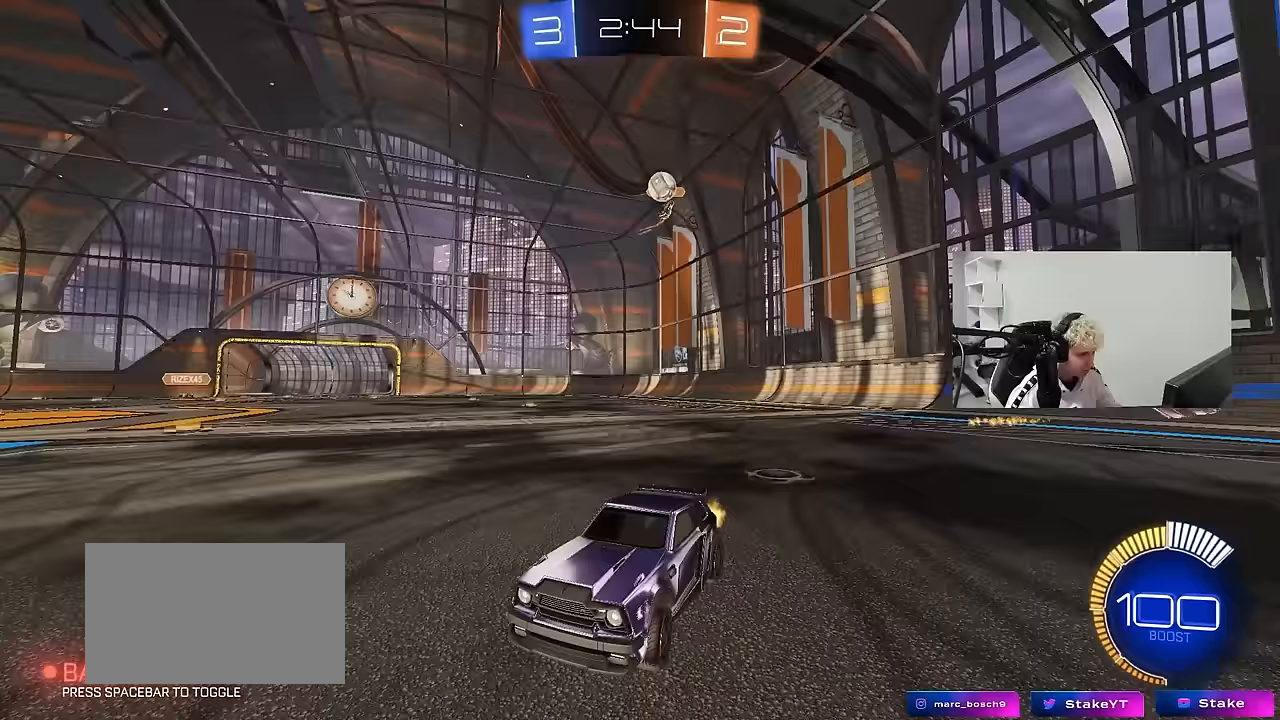
{"keys": ["a", "w"], "mouse": [], "mouse_move": "still", "events": [[17, "shift", "up"], [300, "w", "up"], [400, "shift", "down"], [483, "shift", "up"], [483, "w", "down"]]}
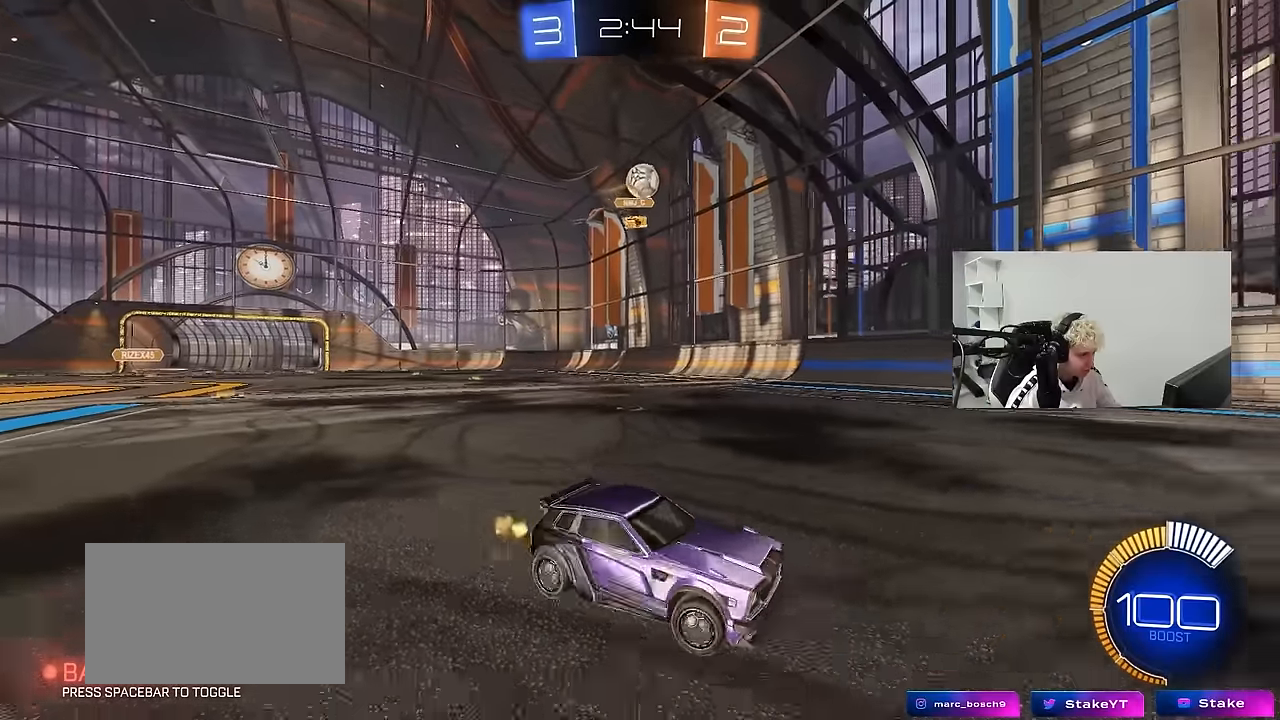
{"keys": ["a", "s"], "mouse": ["right"], "mouse_move": "down", "events": [[367, "w", "up"], [450, "s", "down"], [500, "mouse_right", "down"]]}
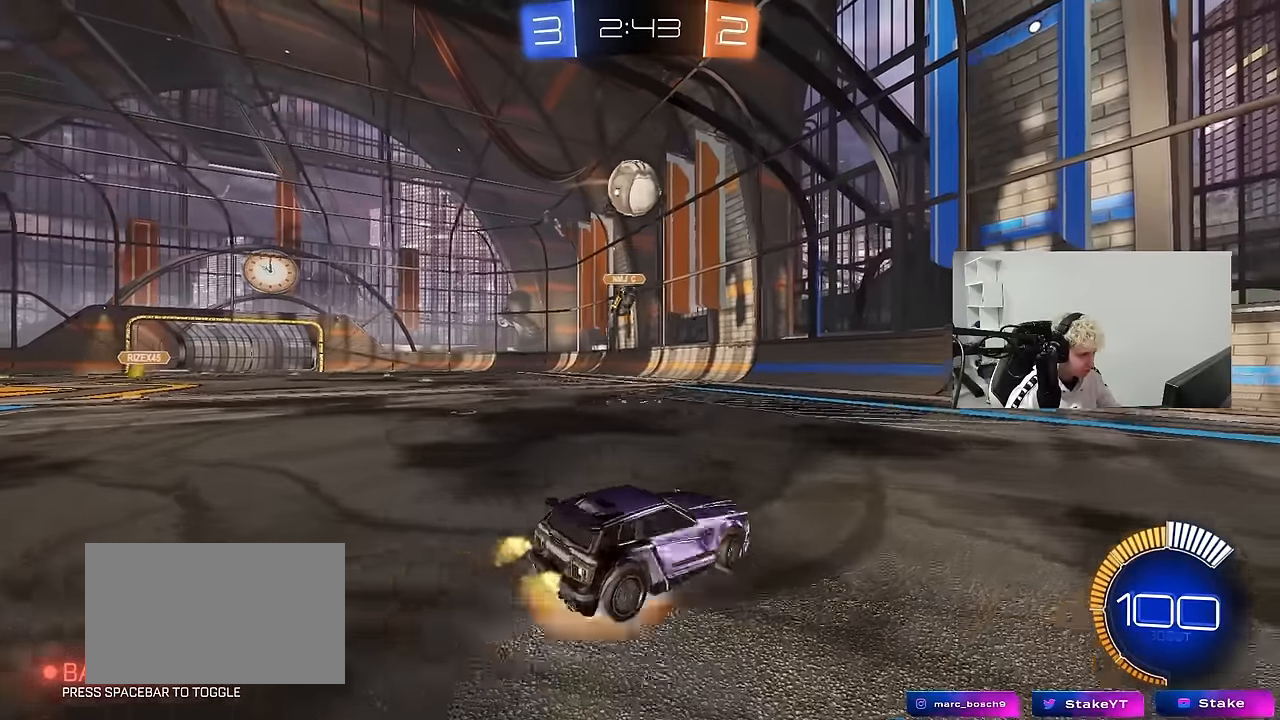
{"keys": ["a", "shift", "w"], "mouse": ["left", "right"], "mouse_move": "down", "events": [[100, "a", "up"], [100, "d", "down"], [100, "mouse_left", "down"], [150, "shift", "down"], [183, "s", "up"], [233, "mouse_right", "up"], [233, "shift", "up"], [333, "a", "down"], [333, "d", "up"], [333, "shift", "down"], [333, "w", "down"], [433, "mouse_right", "down"]]}
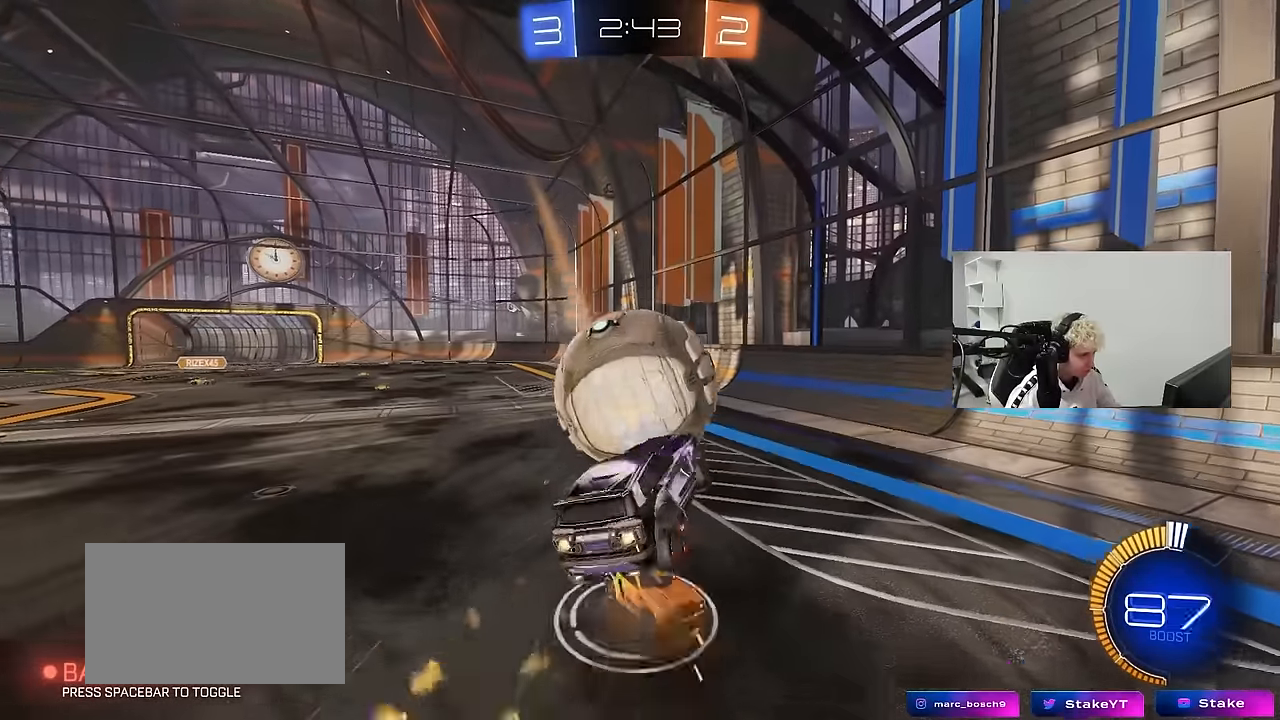
{"keys": ["a", "shift"], "mouse": ["left"], "mouse_move": "still", "events": [[17, "s", "down"], [17, "w", "up"], [117, "mouse_right", "up"], [300, "d", "down"], [300, "shift", "up"], [383, "d", "up"], [383, "shift", "down"], [433, "s", "up"]]}
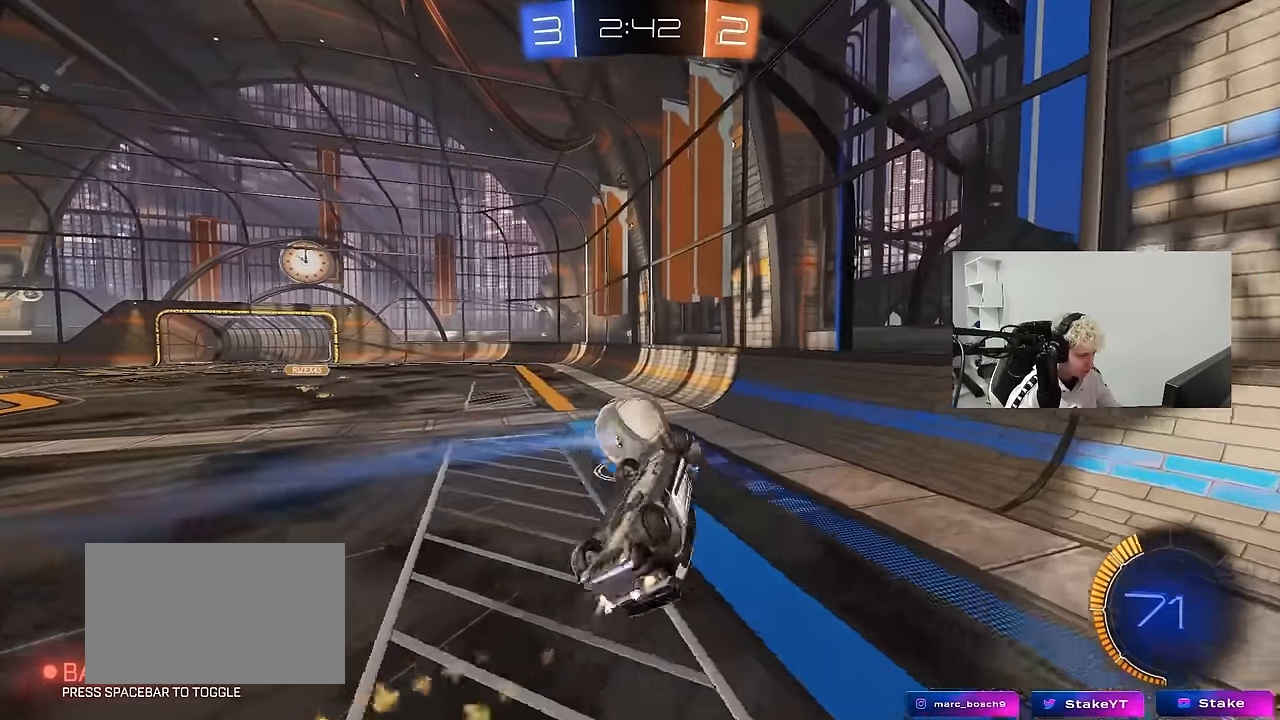
{"keys": [], "mouse": ["left"], "mouse_move": "still", "events": [[167, "s", "down"], [400, "s", "up"], [400, "shift", "up"], [500, "a", "up"]]}
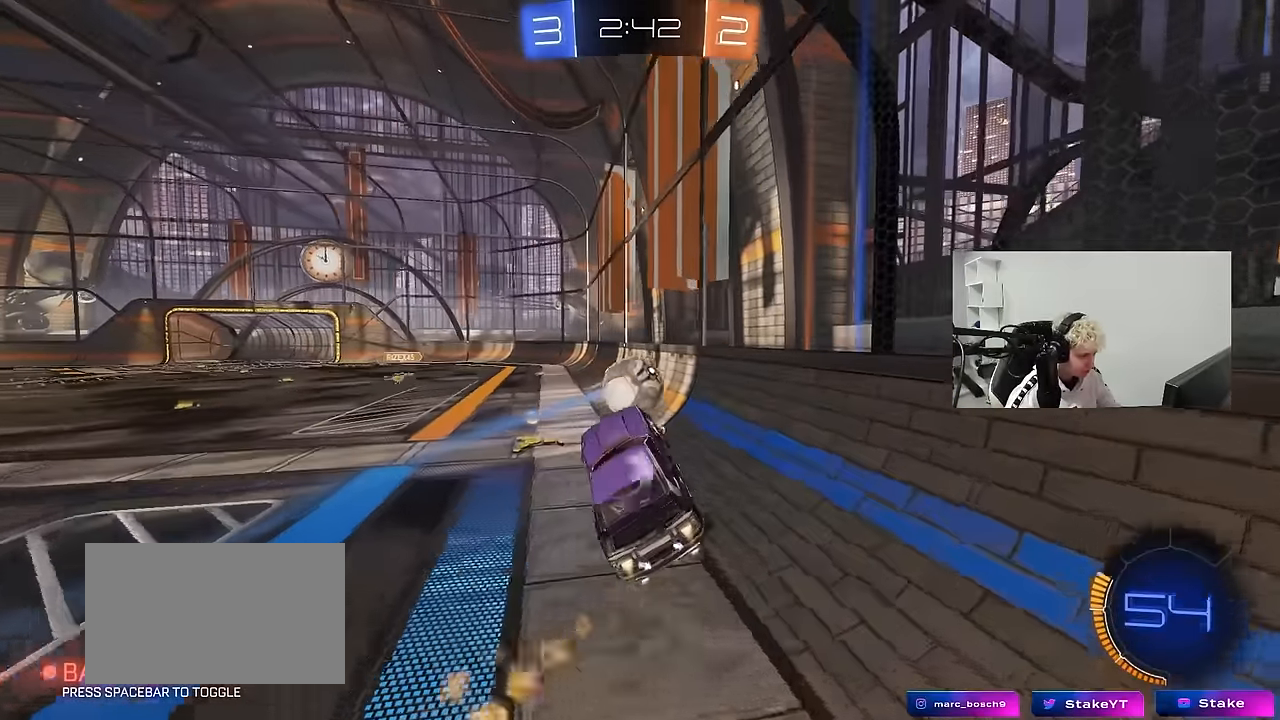
{"keys": ["a", "w"], "mouse": [], "mouse_move": "still", "events": [[50, "d", "down"], [150, "d", "up"], [150, "w", "down"], [183, "mouse_left", "up"], [233, "d", "down"], [417, "a", "down"], [417, "d", "up"]]}
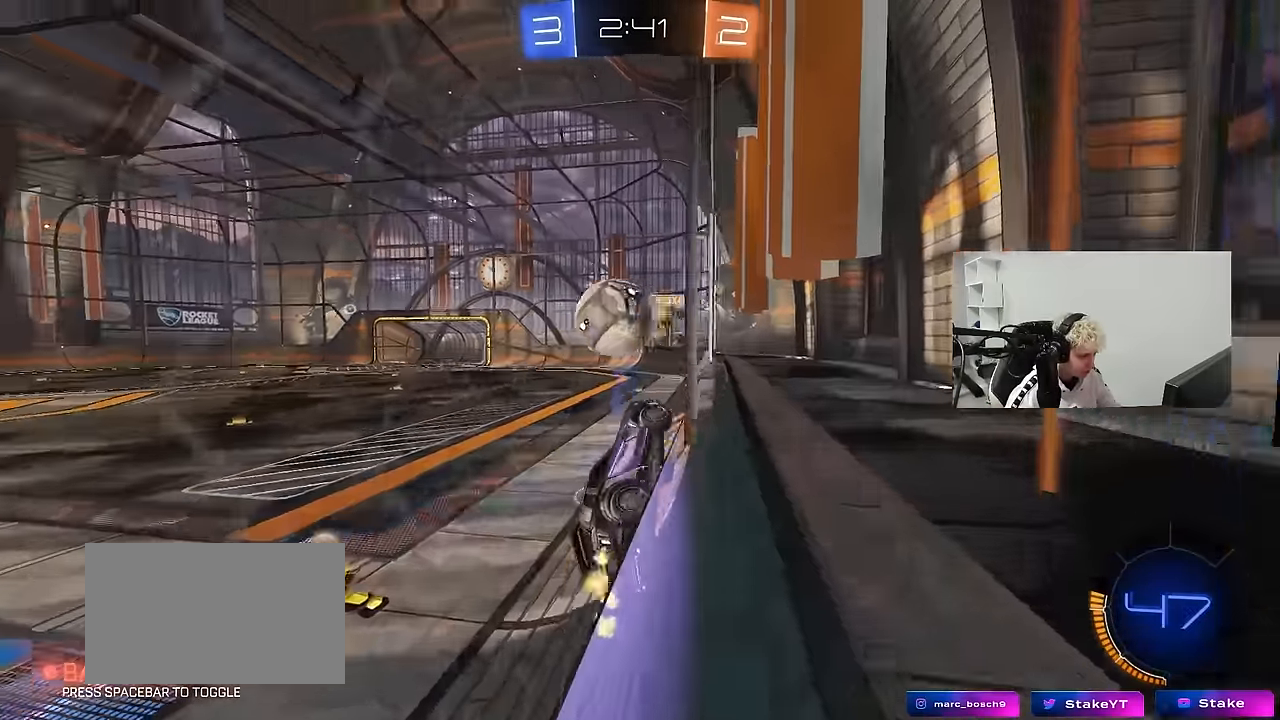
{"keys": ["a", "w"], "mouse": [], "mouse_move": "still", "events": [[150, "shift", "down"], [350, "shift", "up"]]}